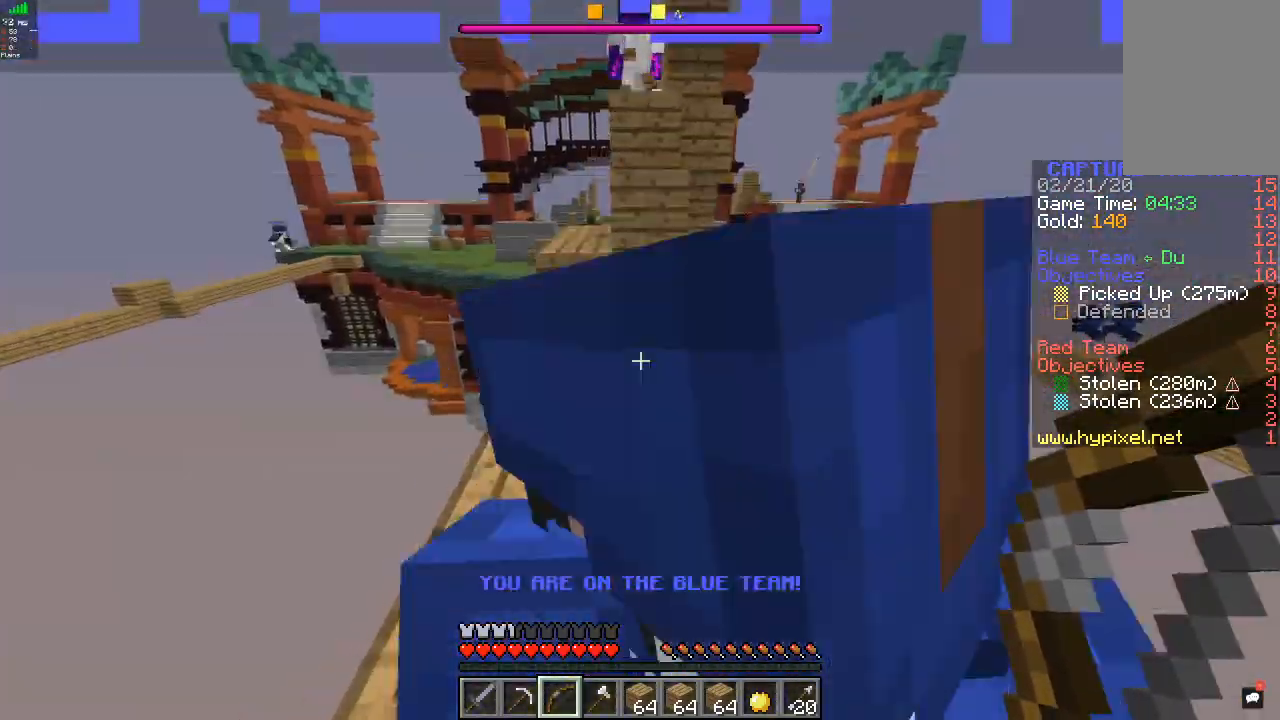
Gameplay with keyboard and mouse; each line is a JSON object with the keys and mouse buttons held at the frame after it. "events" lists presses ("down") and releases ("up") of "a", "d", "s", "w", "mouse_left" and "mouse_right" between this image and that frame as [ms after this image, input, new state], when the widget could be followed in between. "mouse_left", "mouse_right" = the "left", "right" buttons of the "mouse" list. No other keys are recorded. Fast repeated clicks can show as one long hold. Mouse movement is not recorded.
{"keys": ["w"], "mouse": [], "events": [[200, "a", "up"], [200, "w", "down"]]}
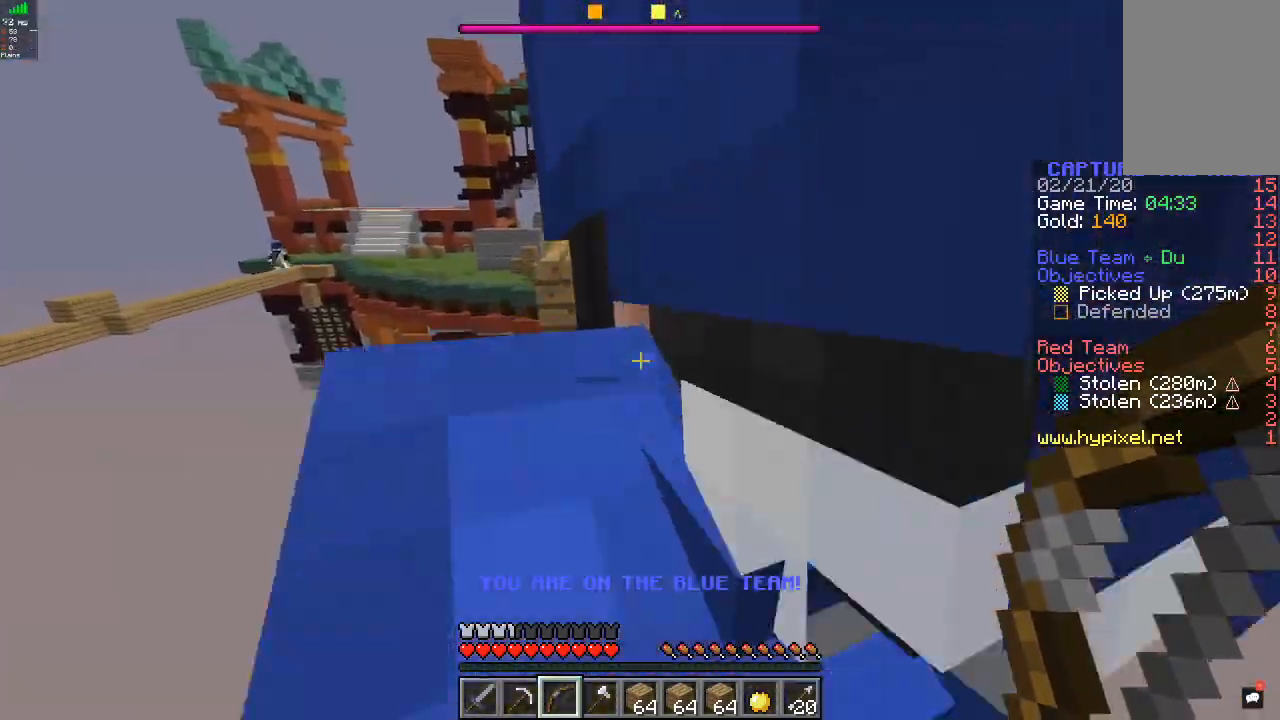
{"keys": ["a", "w"], "mouse": [], "events": [[33, "a", "down"], [233, "a", "up"], [367, "a", "down"]]}
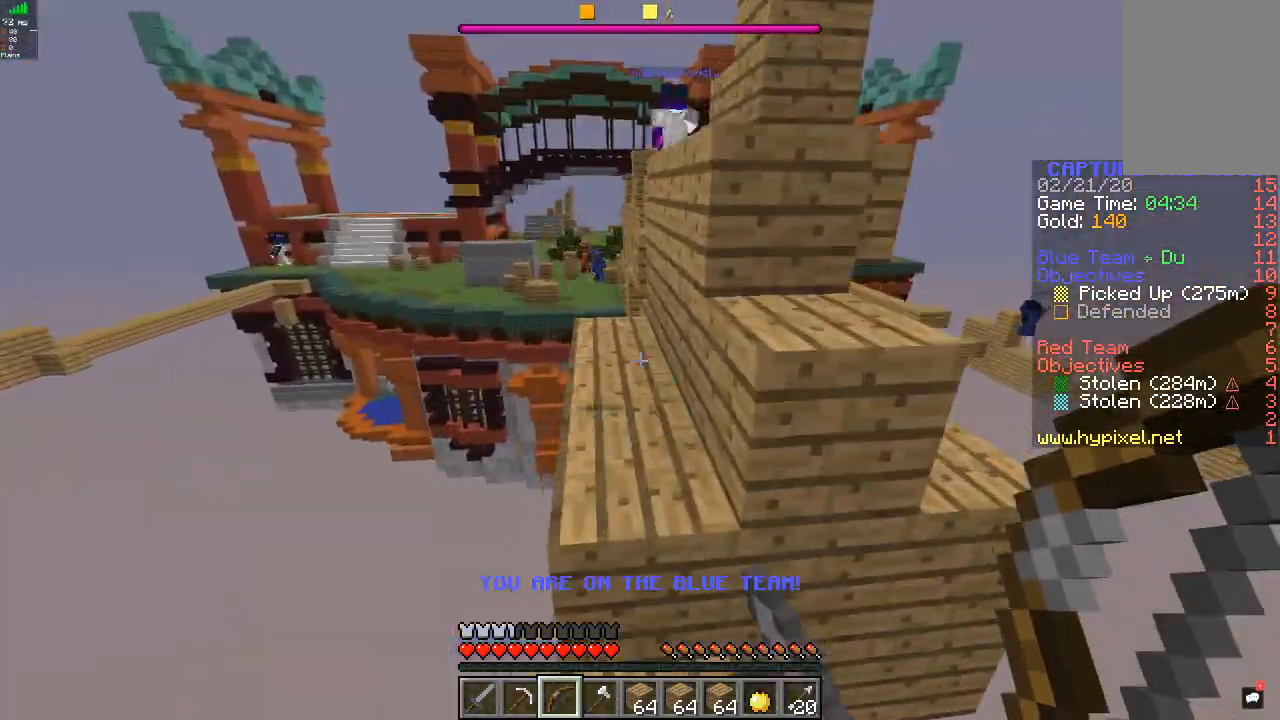
{"keys": ["w"], "mouse": [], "events": [[67, "a", "up"], [267, "d", "down"], [500, "d", "up"]]}
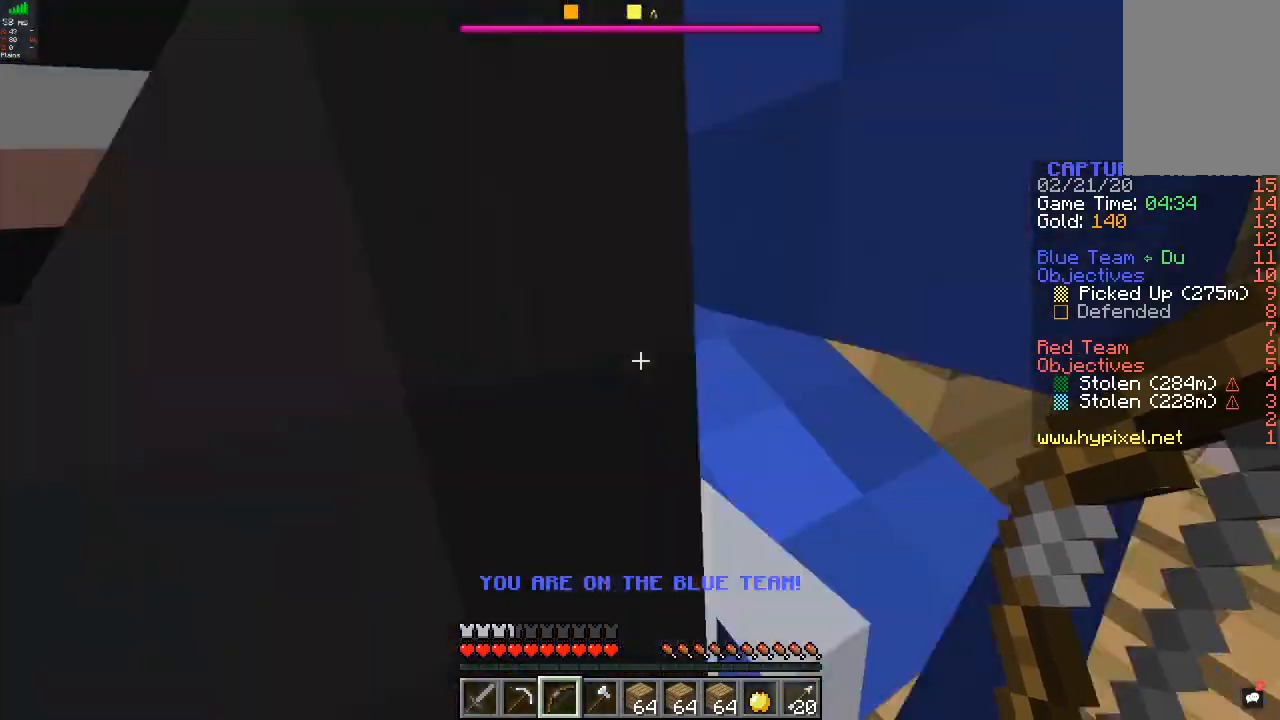
{"keys": ["d", "w"], "mouse": [], "events": [[67, "d", "down"], [67, "w", "up"], [333, "w", "down"]]}
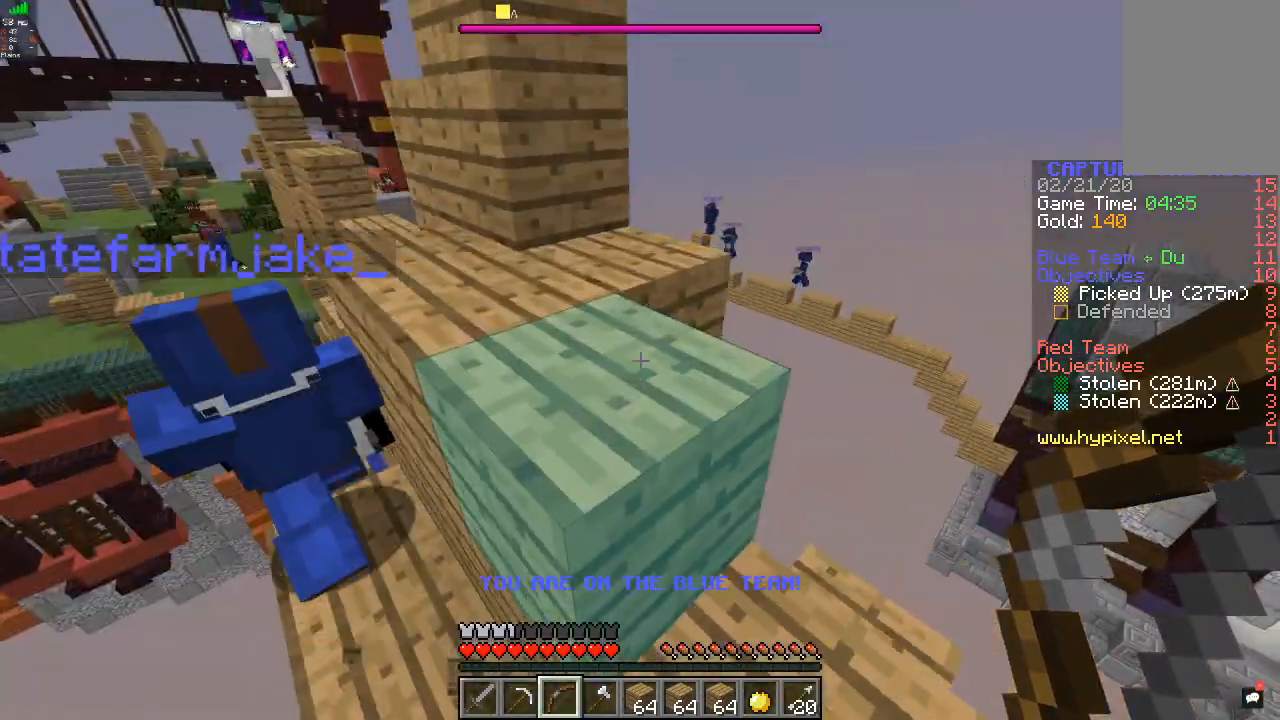
{"keys": ["a", "w"], "mouse": [], "events": [[167, "d", "up"], [233, "a", "down"], [333, "a", "up"], [433, "a", "down"]]}
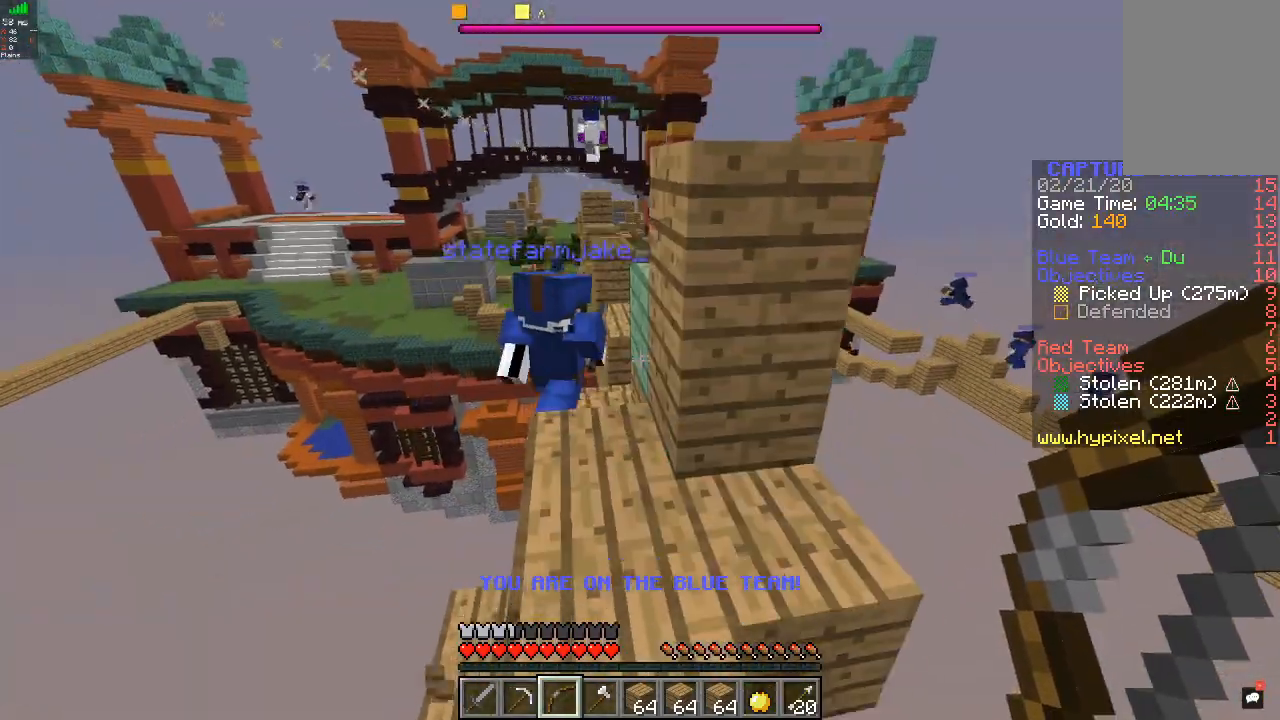
{"keys": ["a", "w"], "mouse": [], "events": [[133, "w", "up"], [233, "a", "up"], [233, "w", "down"], [433, "a", "down"]]}
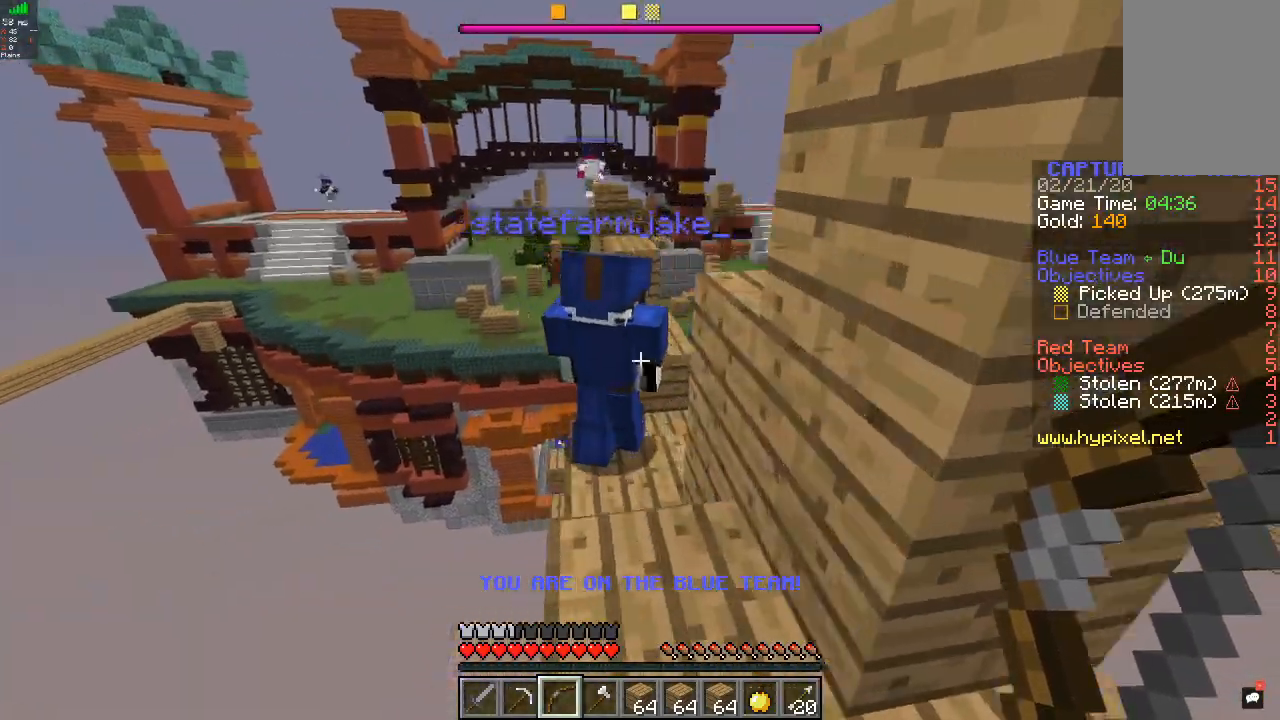
{"keys": ["w"], "mouse": [], "events": [[100, "a", "up"]]}
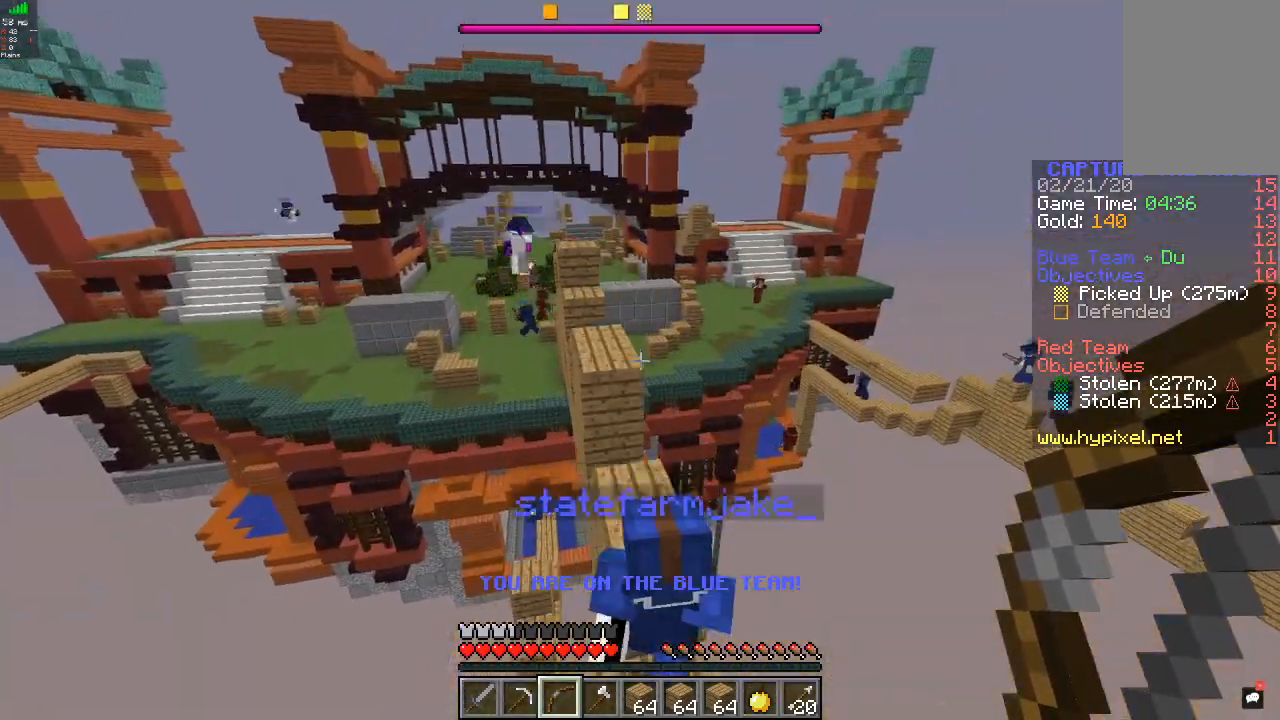
{"keys": ["w"], "mouse": [], "events": []}
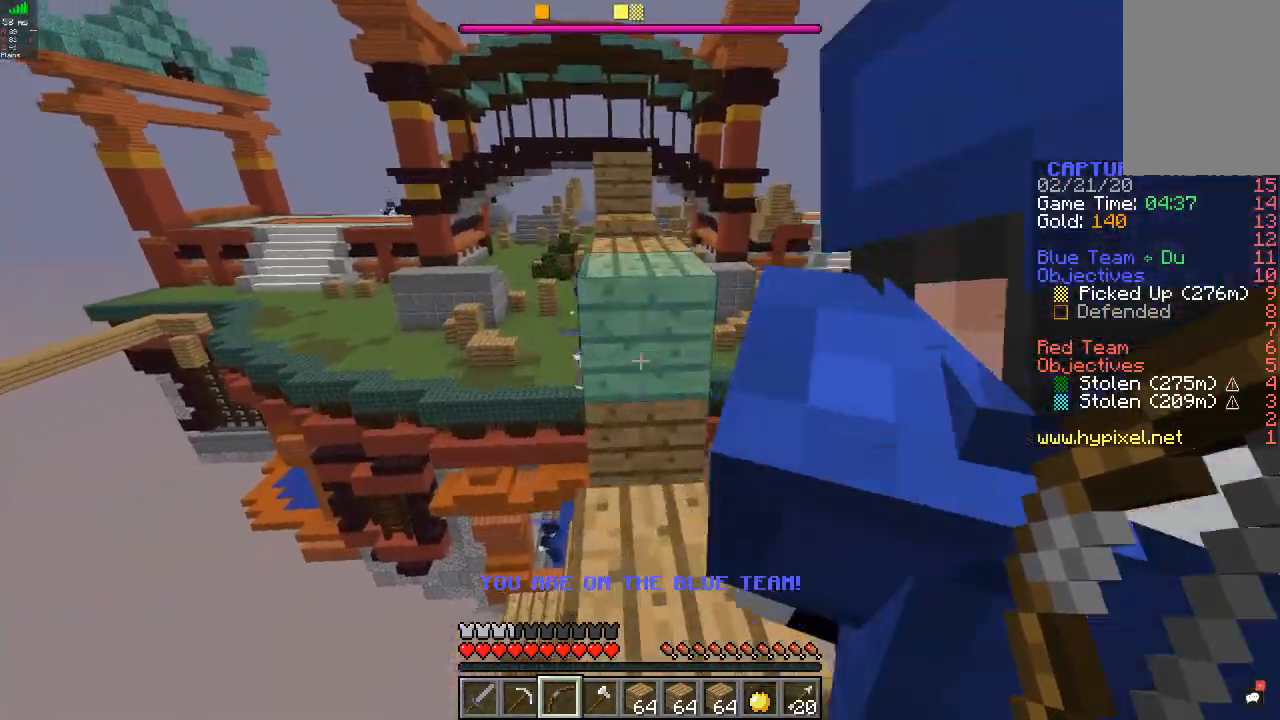
{"keys": ["w"], "mouse": [], "events": [[133, "a", "down"], [333, "a", "up"]]}
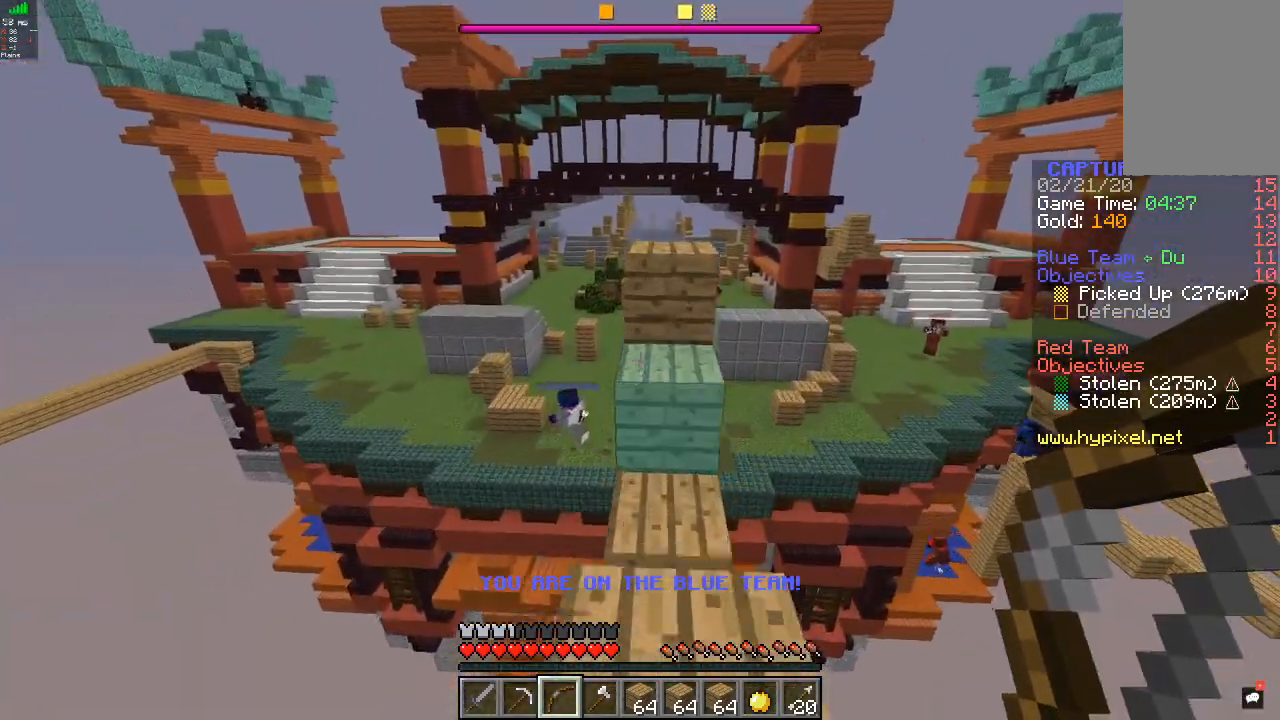
{"keys": ["w"], "mouse": [], "events": []}
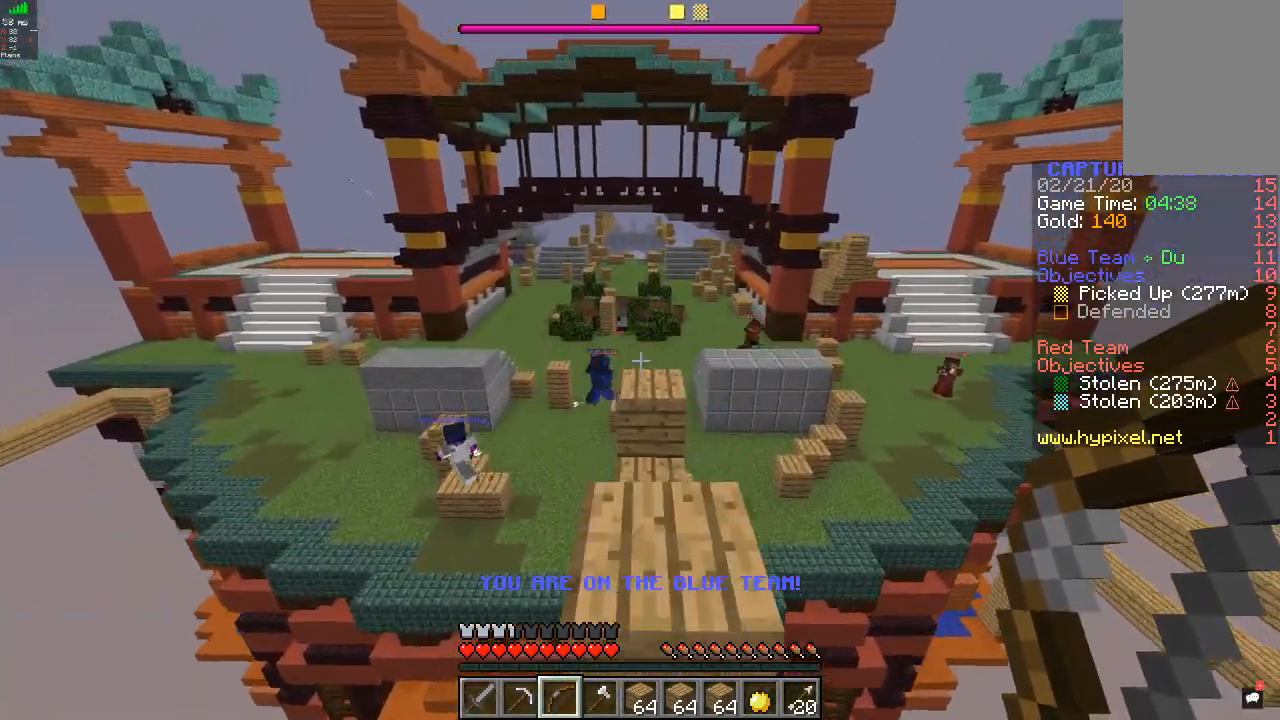
{"keys": [], "mouse": ["right"], "events": [[133, "mouse_right", "down"], [300, "w", "up"]]}
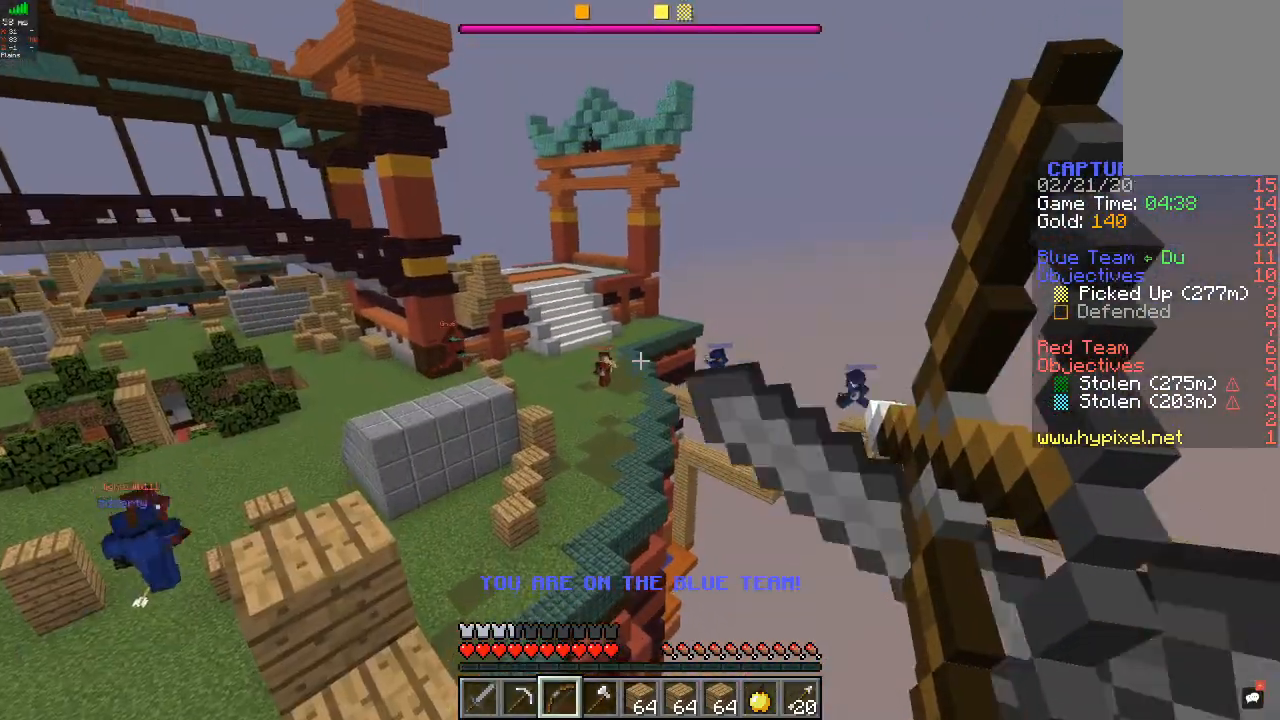
{"keys": [], "mouse": ["right"], "events": []}
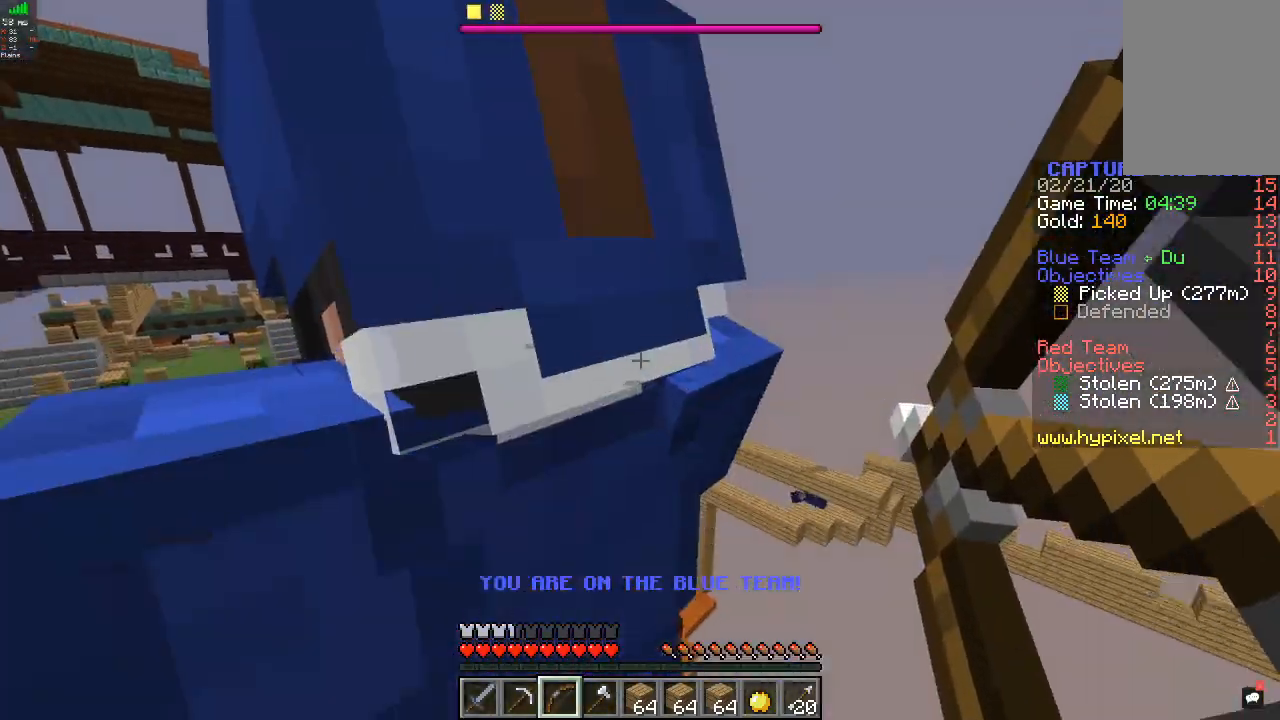
{"keys": ["w"], "mouse": [], "events": [[267, "w", "down"], [300, "mouse_right", "up"]]}
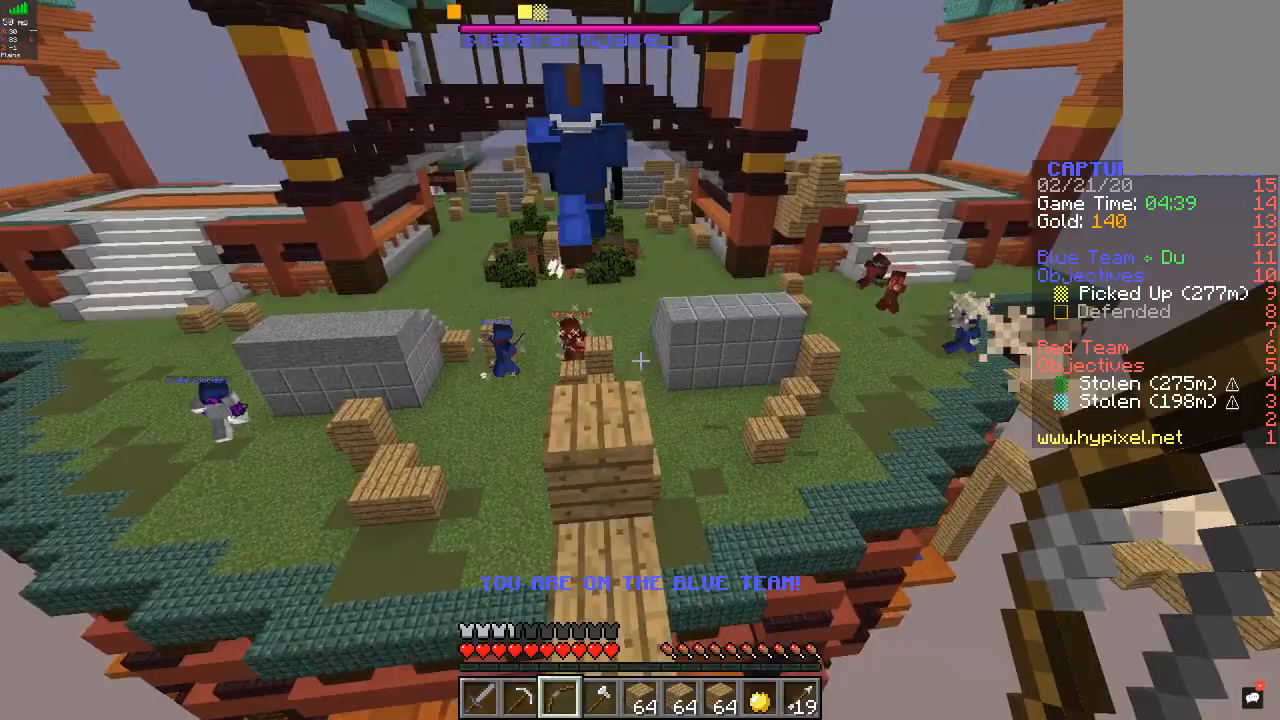
{"keys": ["a", "w"], "mouse": [], "events": [[367, "a", "down"]]}
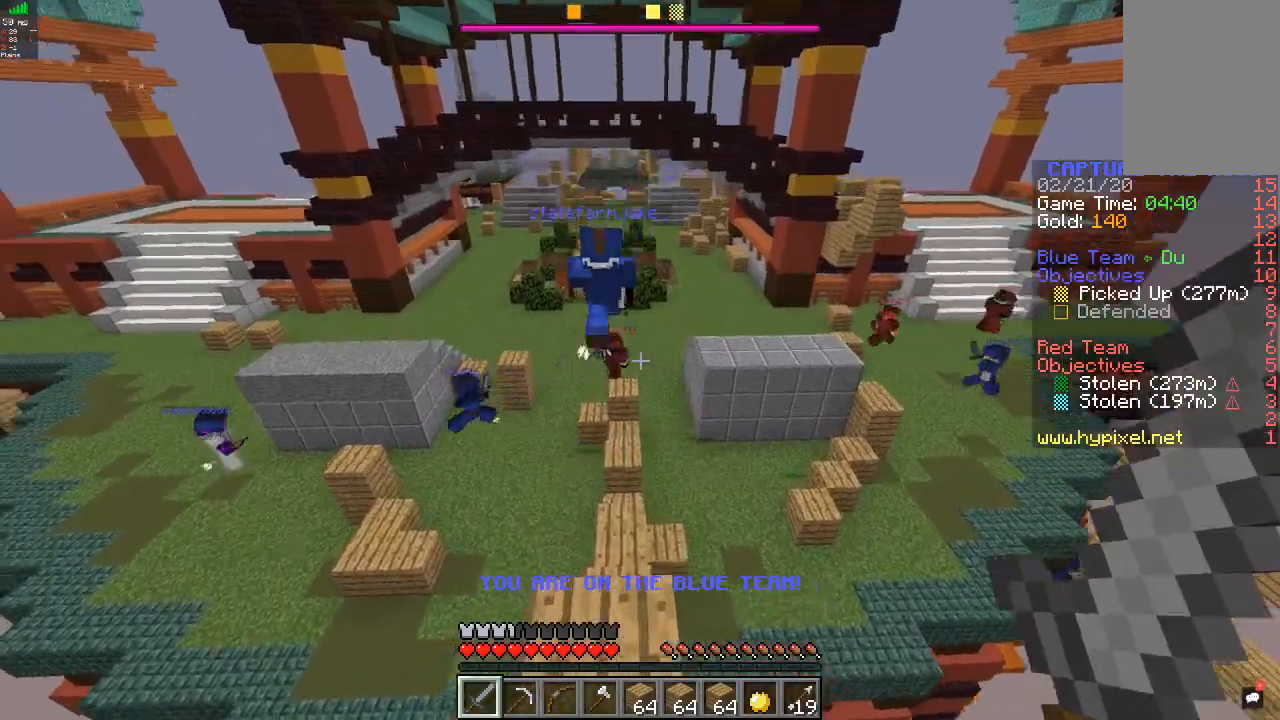
{"keys": [], "mouse": [], "events": [[200, "a", "up"], [200, "w", "up"]]}
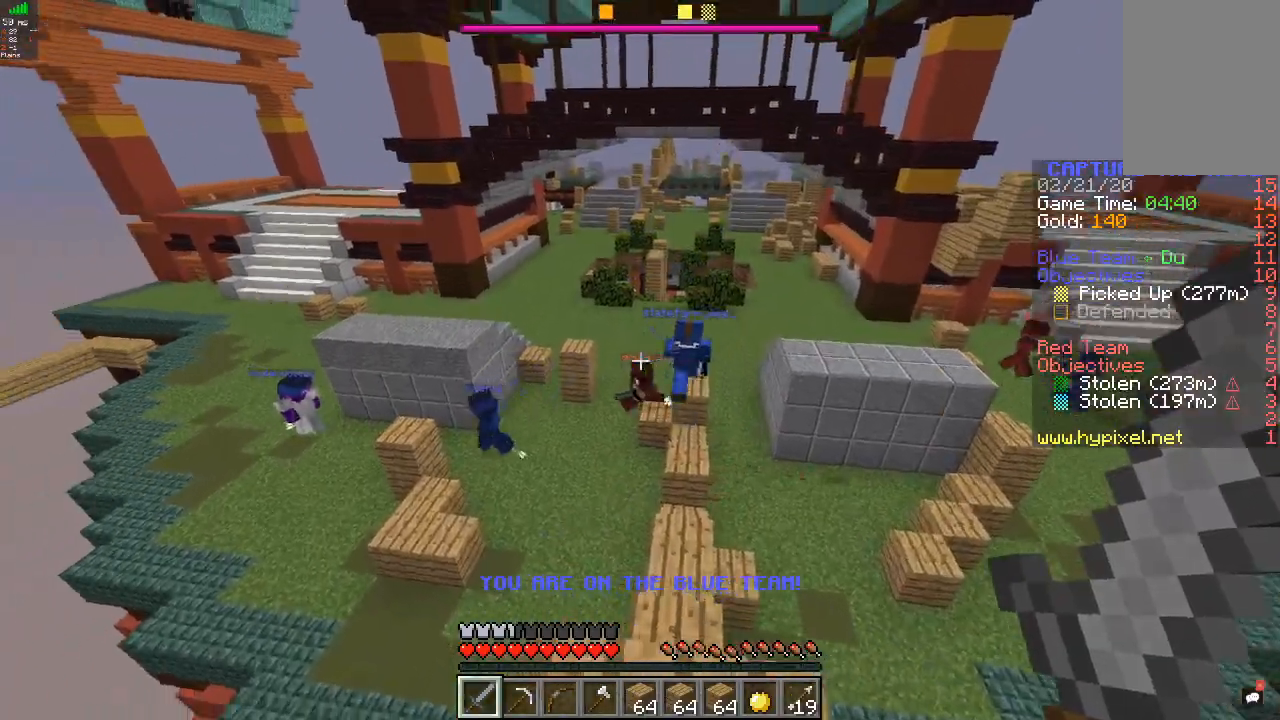
{"keys": ["w"], "mouse": [], "events": [[33, "w", "down"]]}
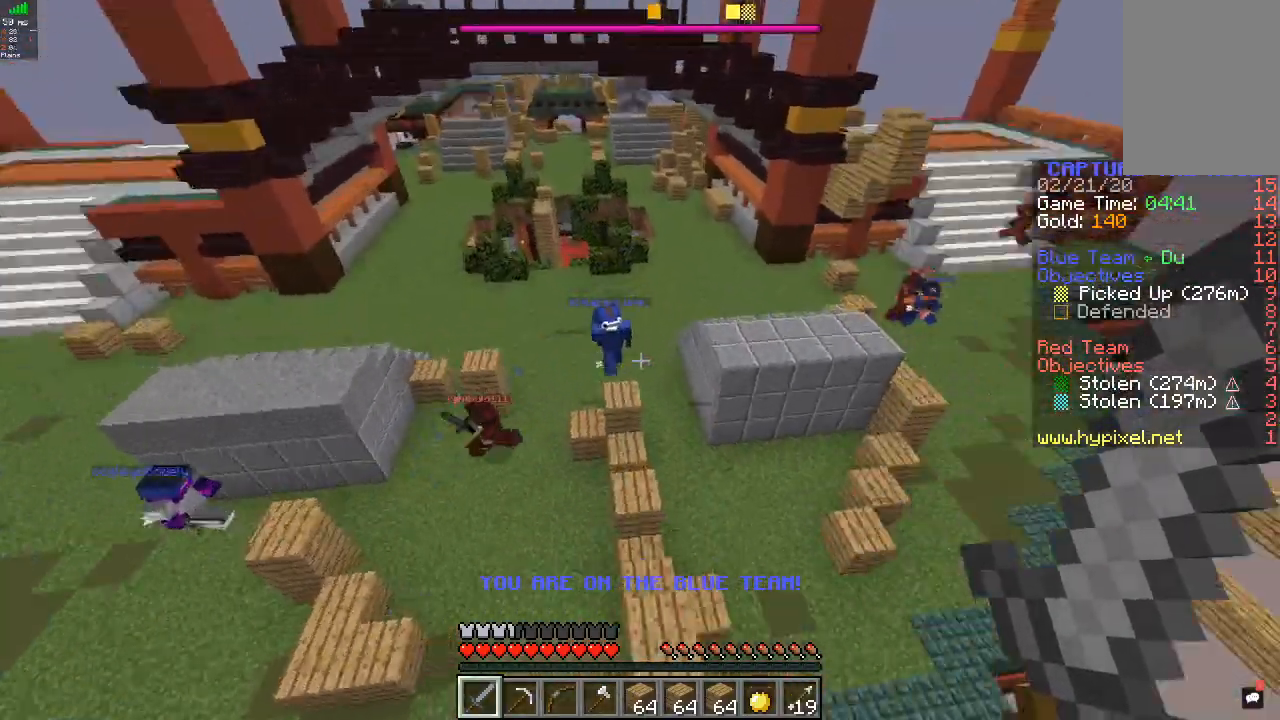
{"keys": ["w"], "mouse": [], "events": [[133, "d", "down"], [500, "d", "up"]]}
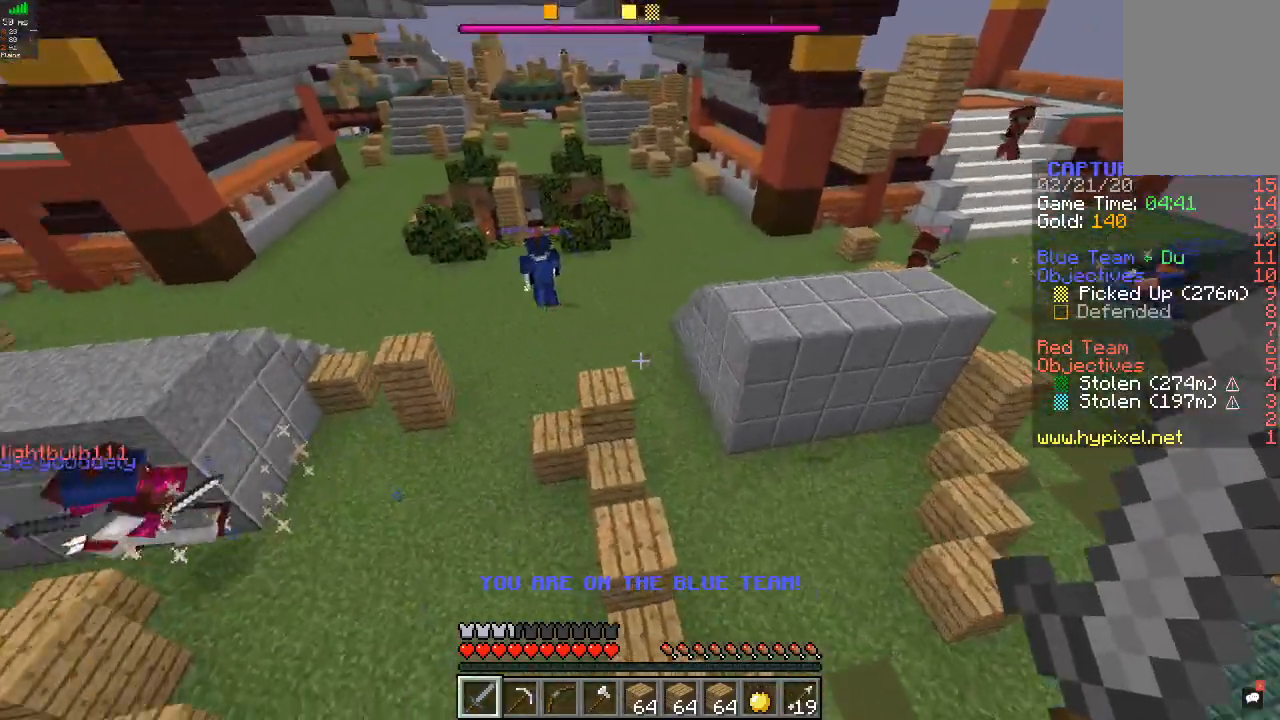
{"keys": ["a", "w"], "mouse": [], "events": [[133, "a", "down"]]}
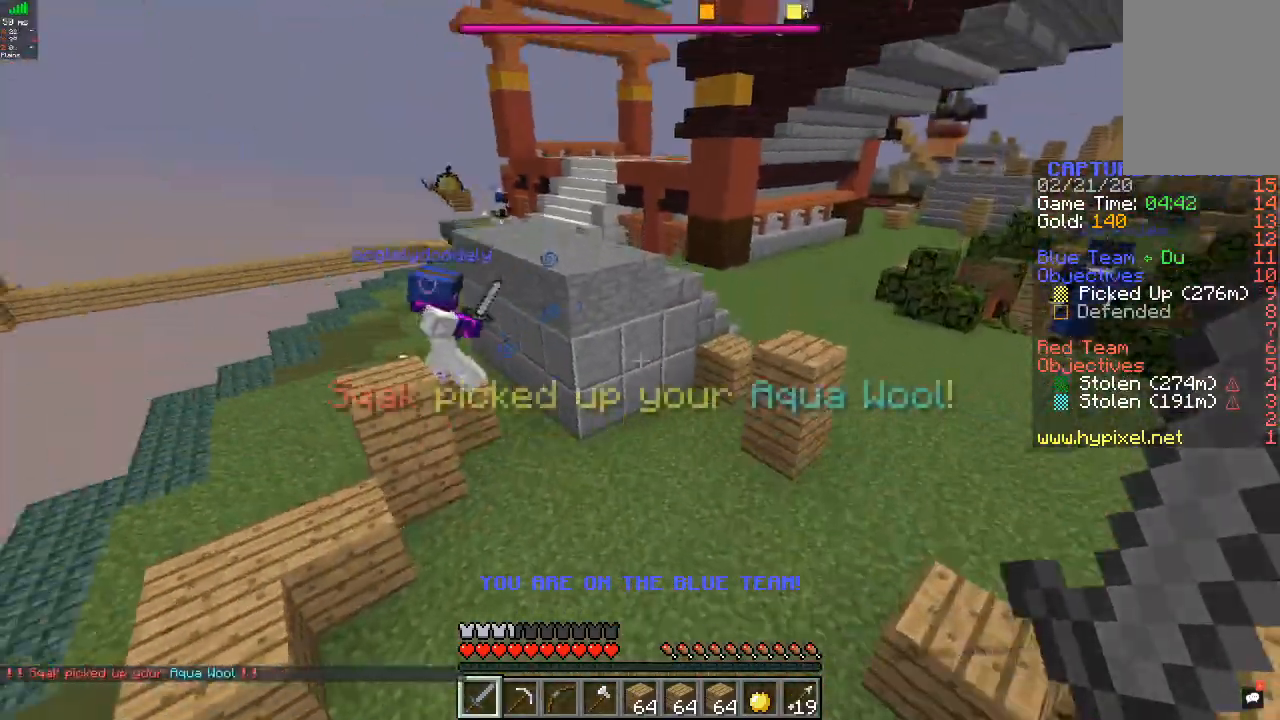
{"keys": ["d", "w"], "mouse": [], "events": [[33, "a", "up"], [267, "d", "down"]]}
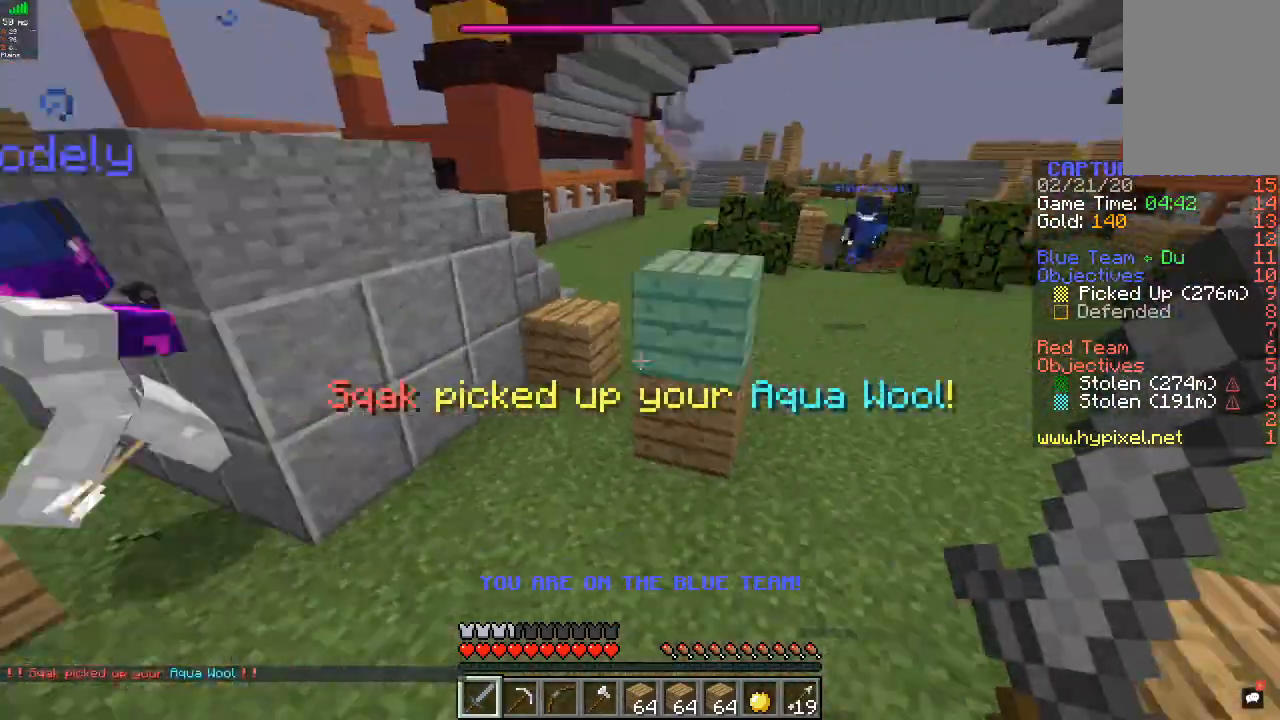
{"keys": ["w"], "mouse": [], "events": [[433, "d", "up"]]}
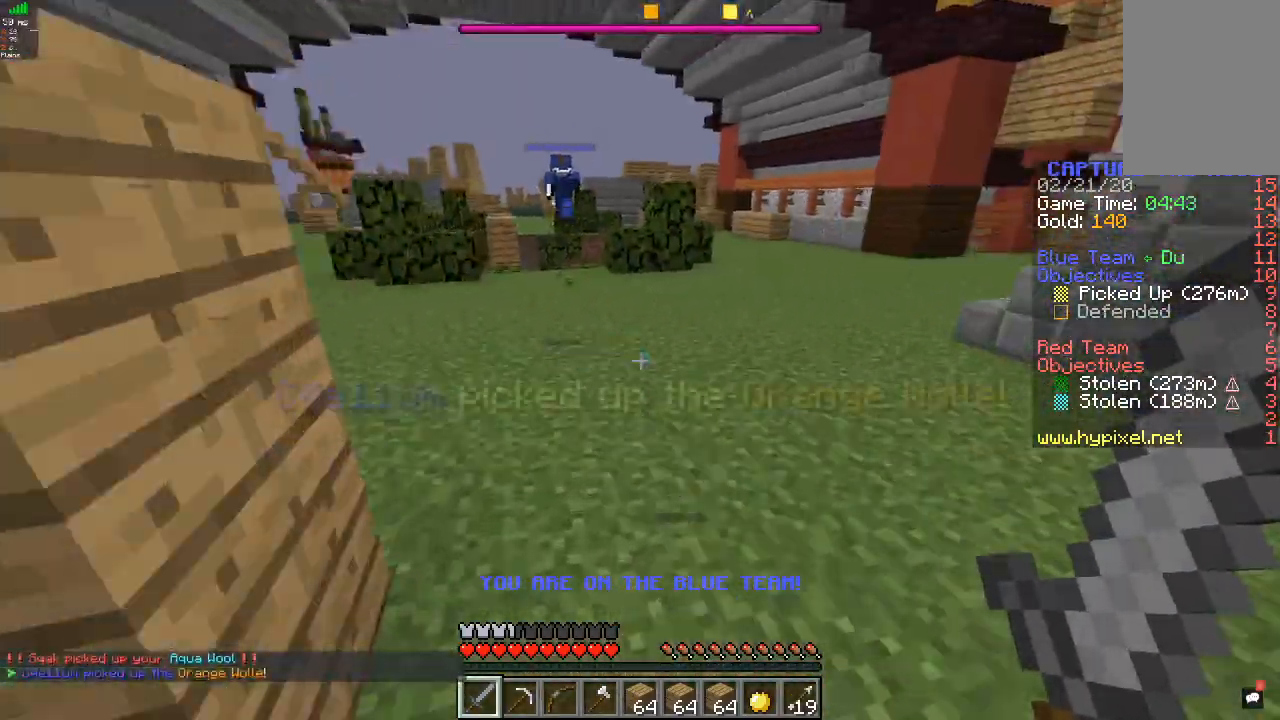
{"keys": ["d", "w"], "mouse": [], "events": [[167, "d", "down"]]}
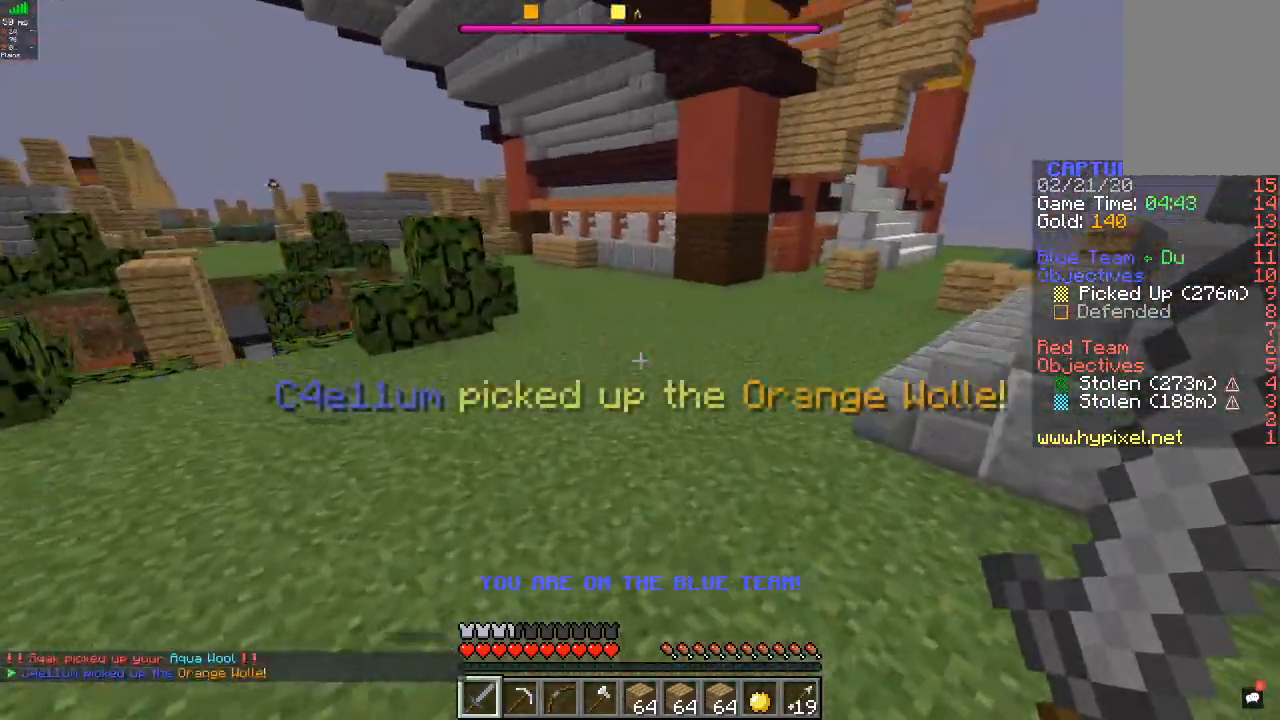
{"keys": ["a", "w"], "mouse": [], "events": [[200, "d", "up"], [467, "a", "down"]]}
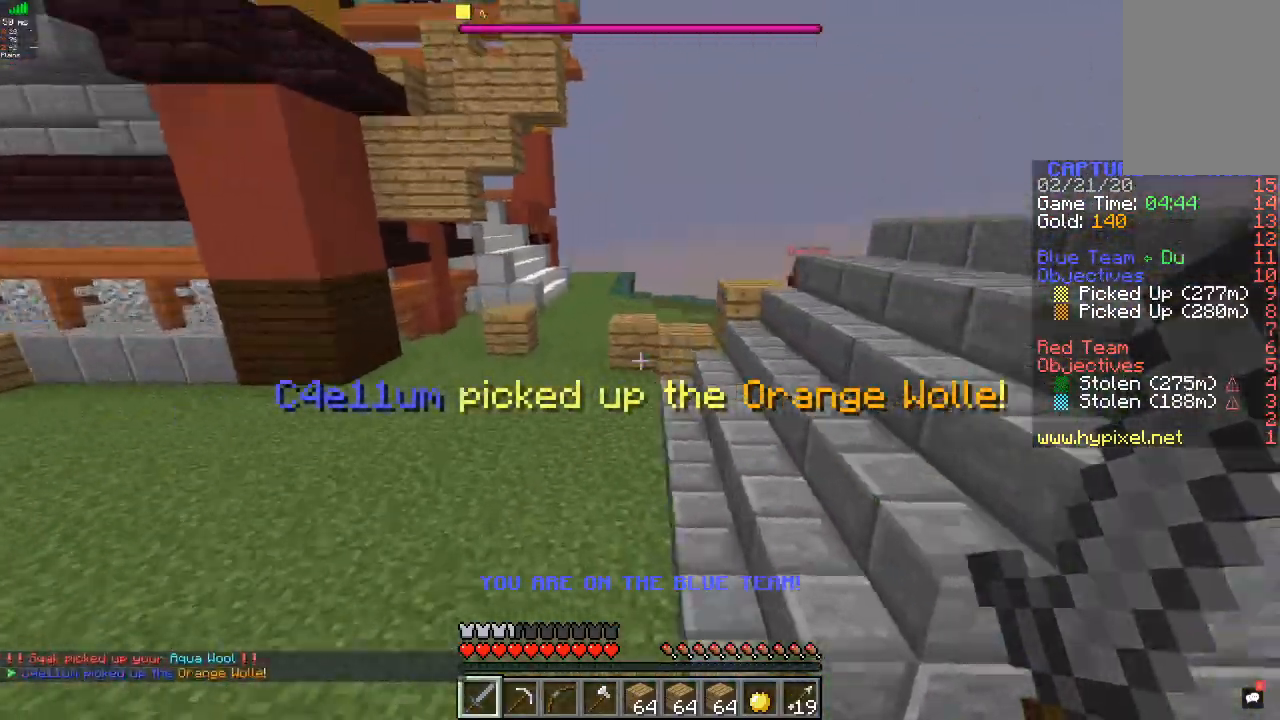
{"keys": ["d", "w"], "mouse": [], "events": [[100, "d", "down"], [133, "a", "up"]]}
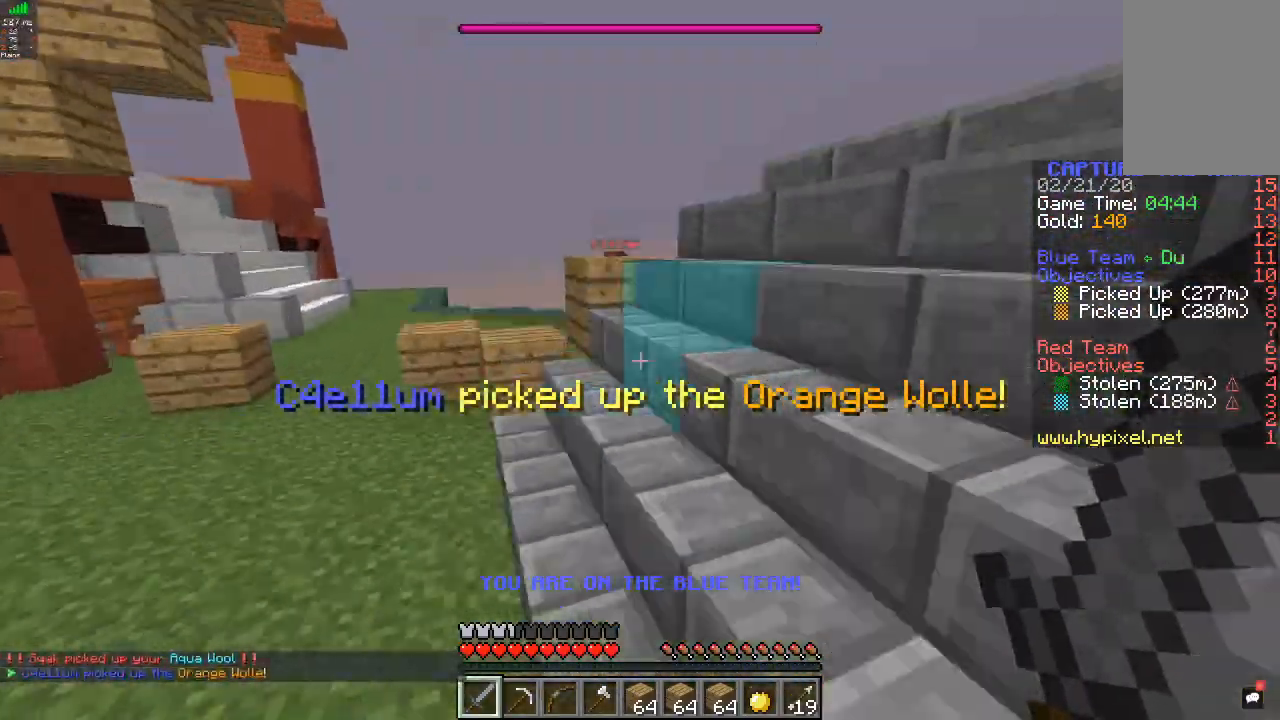
{"keys": ["w"], "mouse": [], "events": [[200, "d", "up"]]}